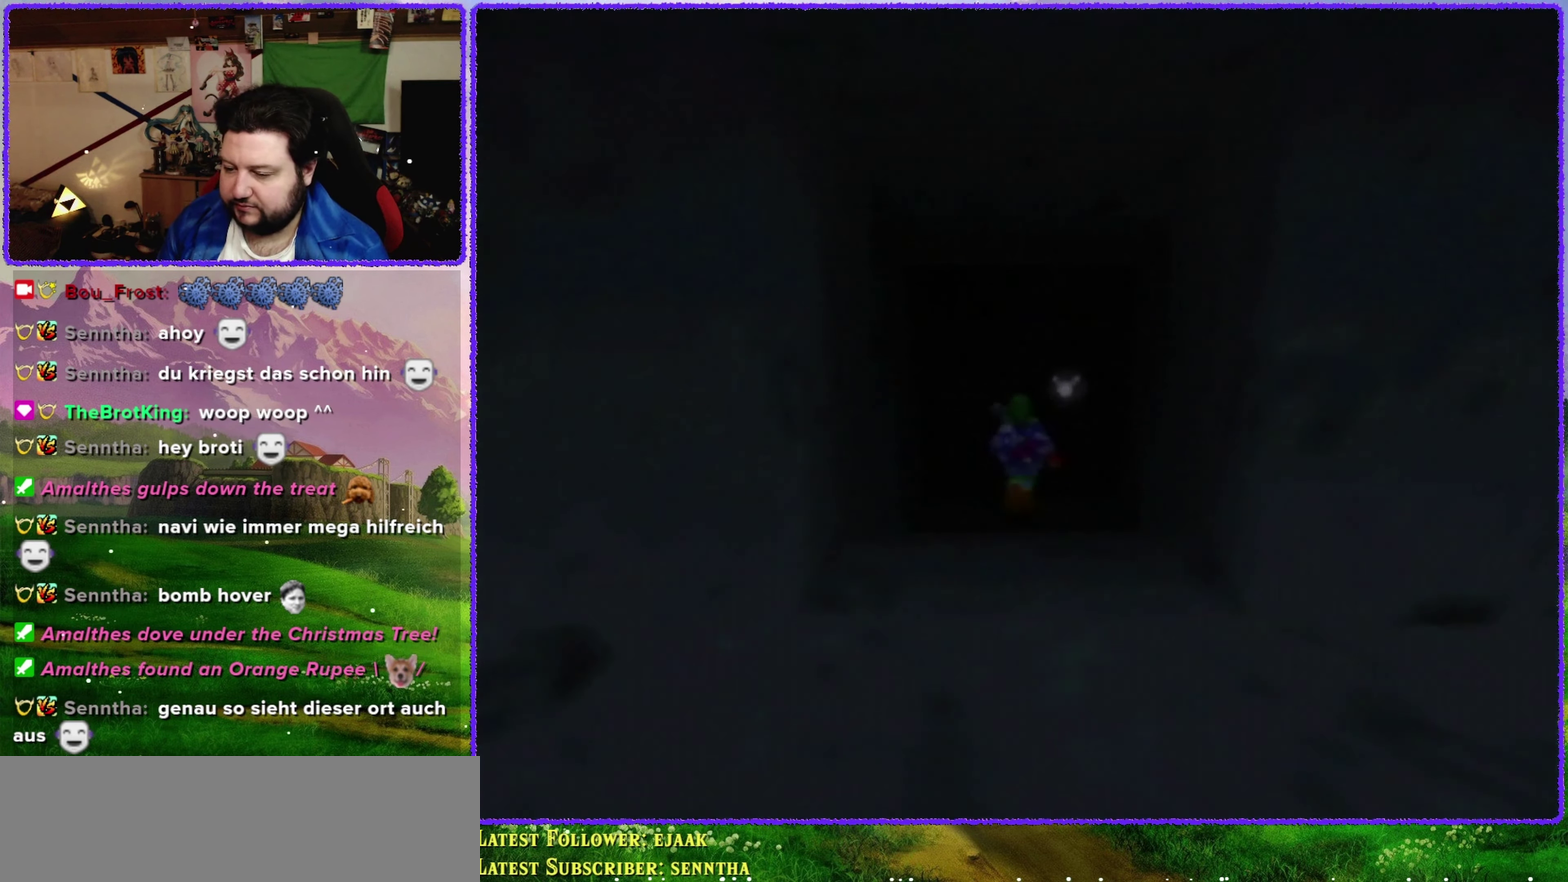
Gameplay with a controller (Nintendo layout); each line is a JSON object with the inputs held at the frame after it. "events" lists button and stick changes between this image and that frame as [ms after this image, input, new state], when the widget could be followed in between. Not read: L3 R3.
{"buttons": [], "left_stick": "center", "events": []}
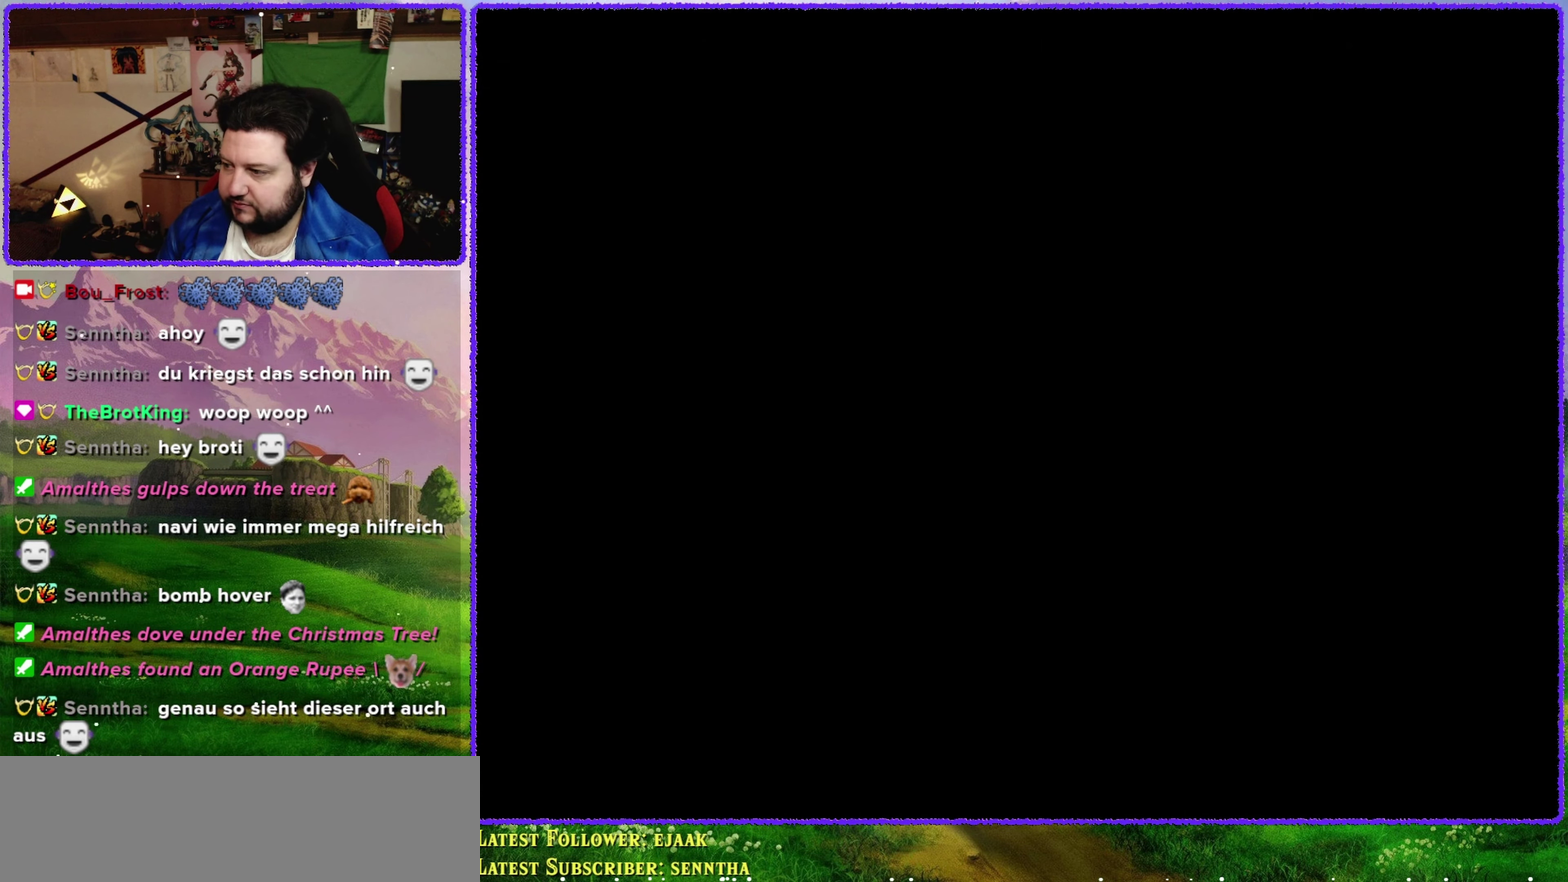
{"buttons": [], "left_stick": "center", "events": []}
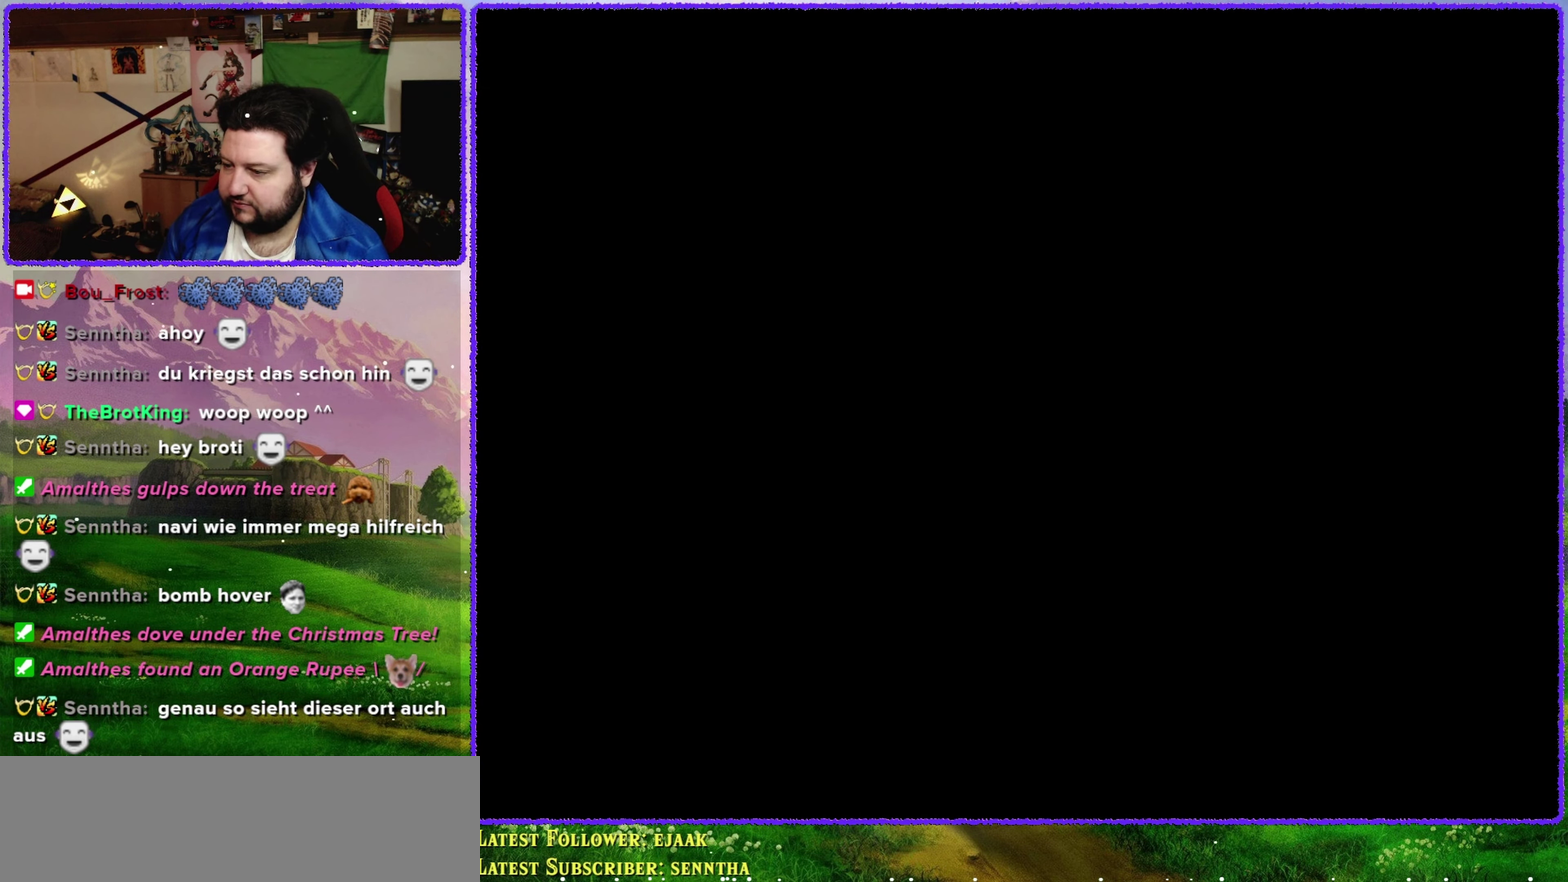
{"buttons": [], "left_stick": "up", "events": [[133, "left_stick", "up"]]}
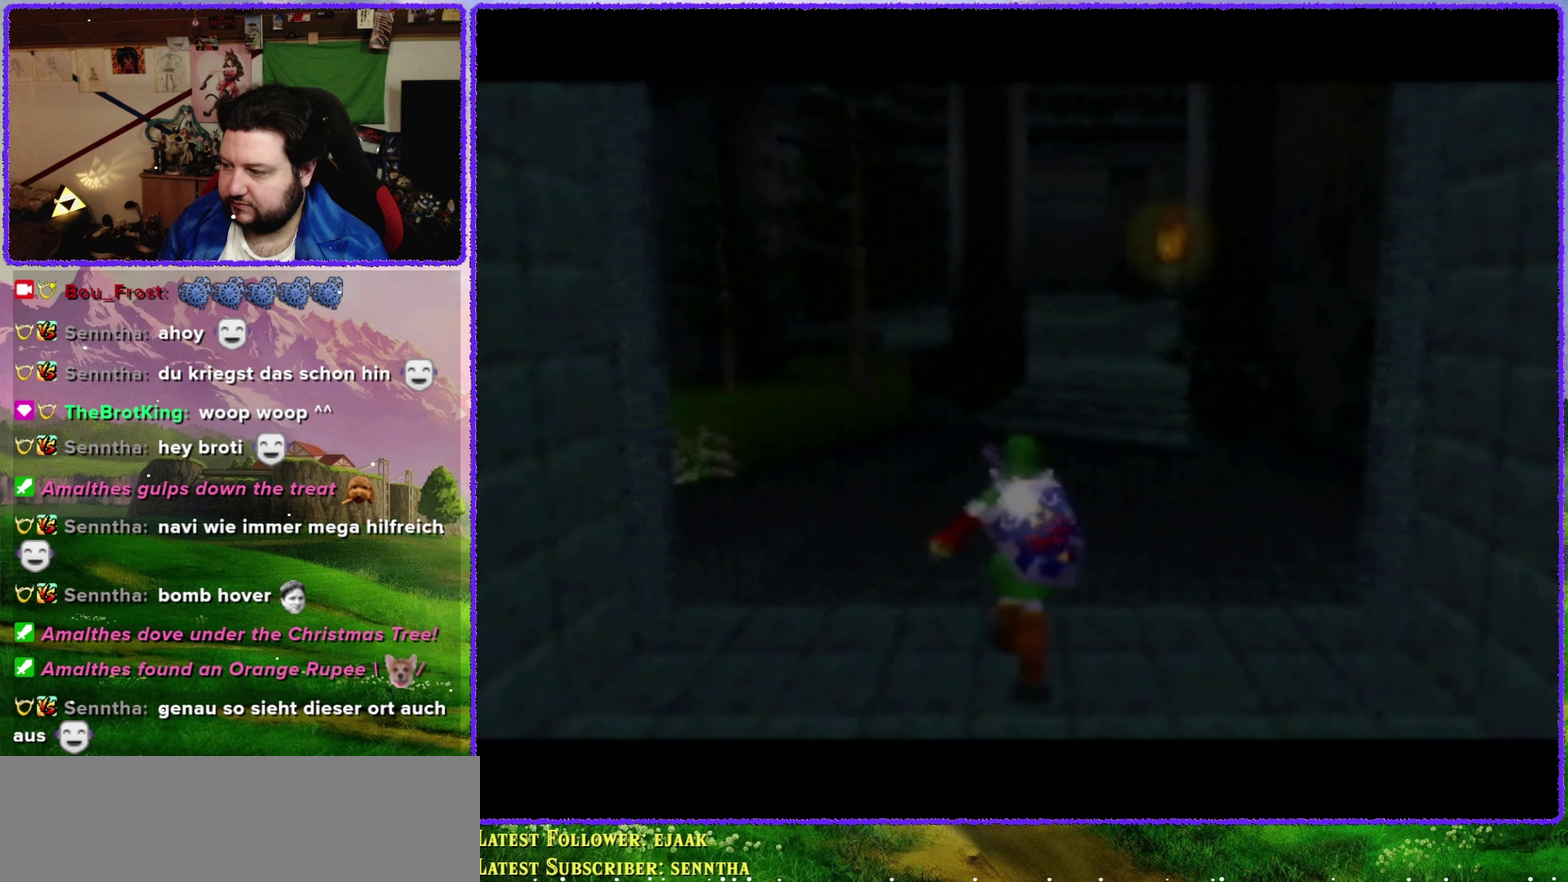
{"buttons": [], "left_stick": "up", "events": []}
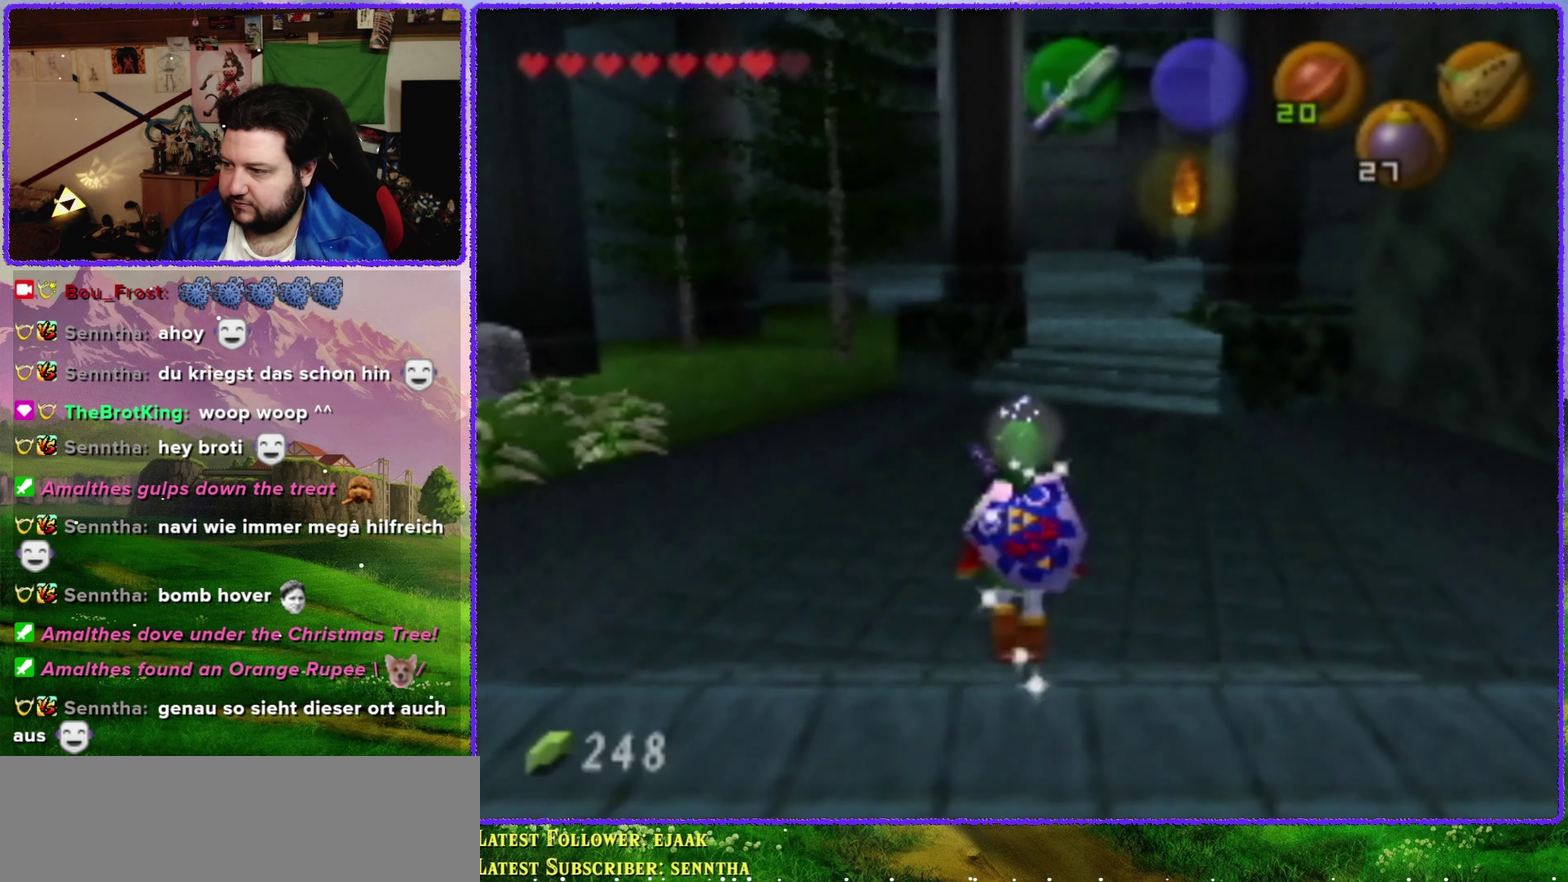
{"buttons": ["A"], "left_stick": "up", "events": [[467, "A", "down"]]}
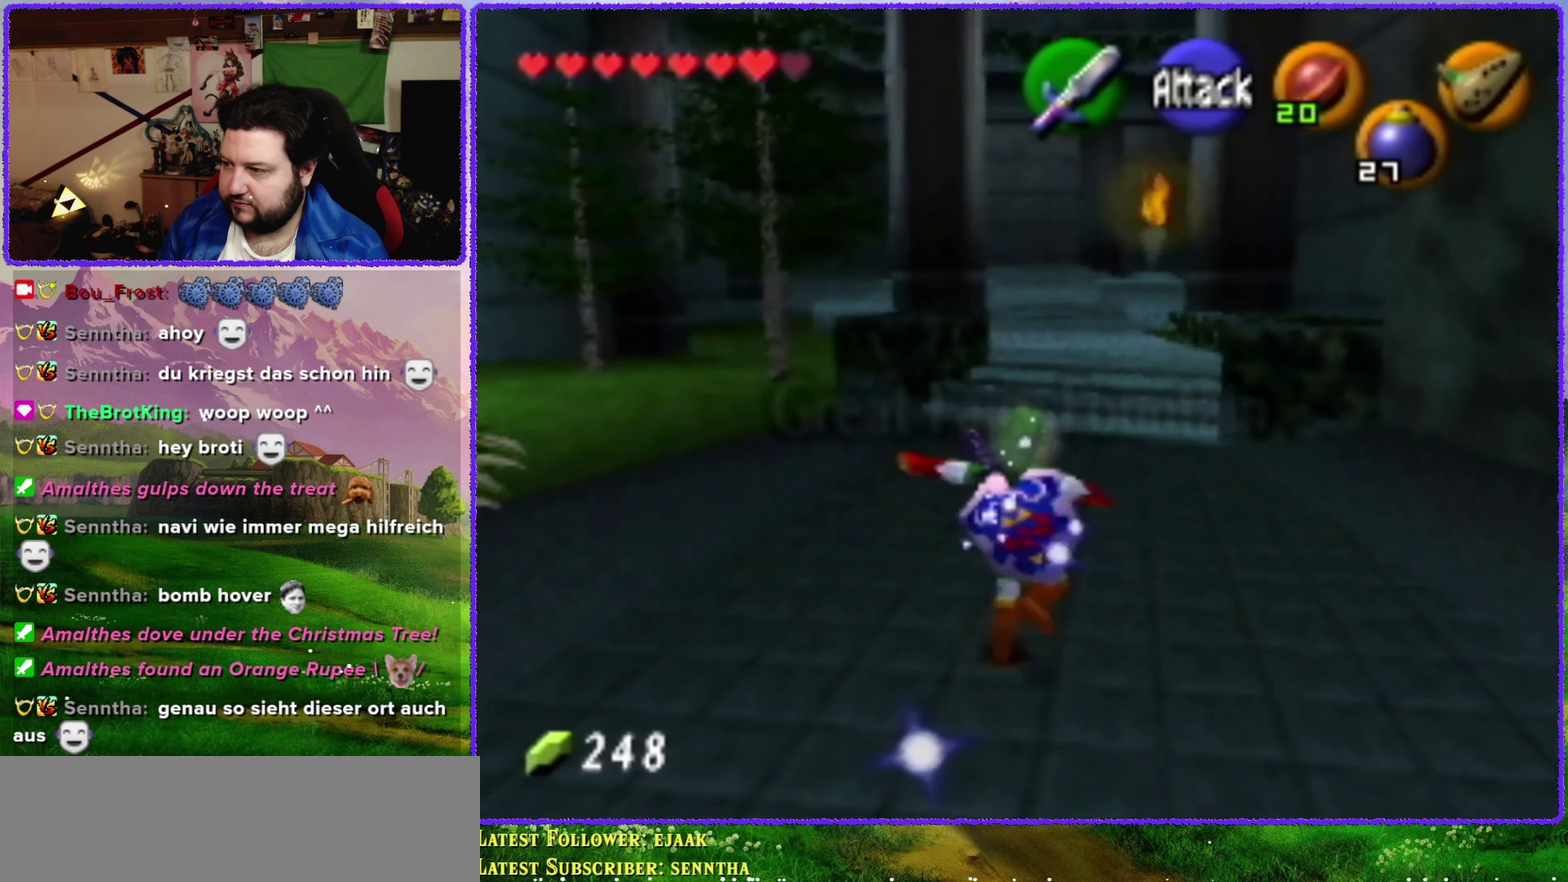
{"buttons": [], "left_stick": "up", "events": [[500, "A", "up"]]}
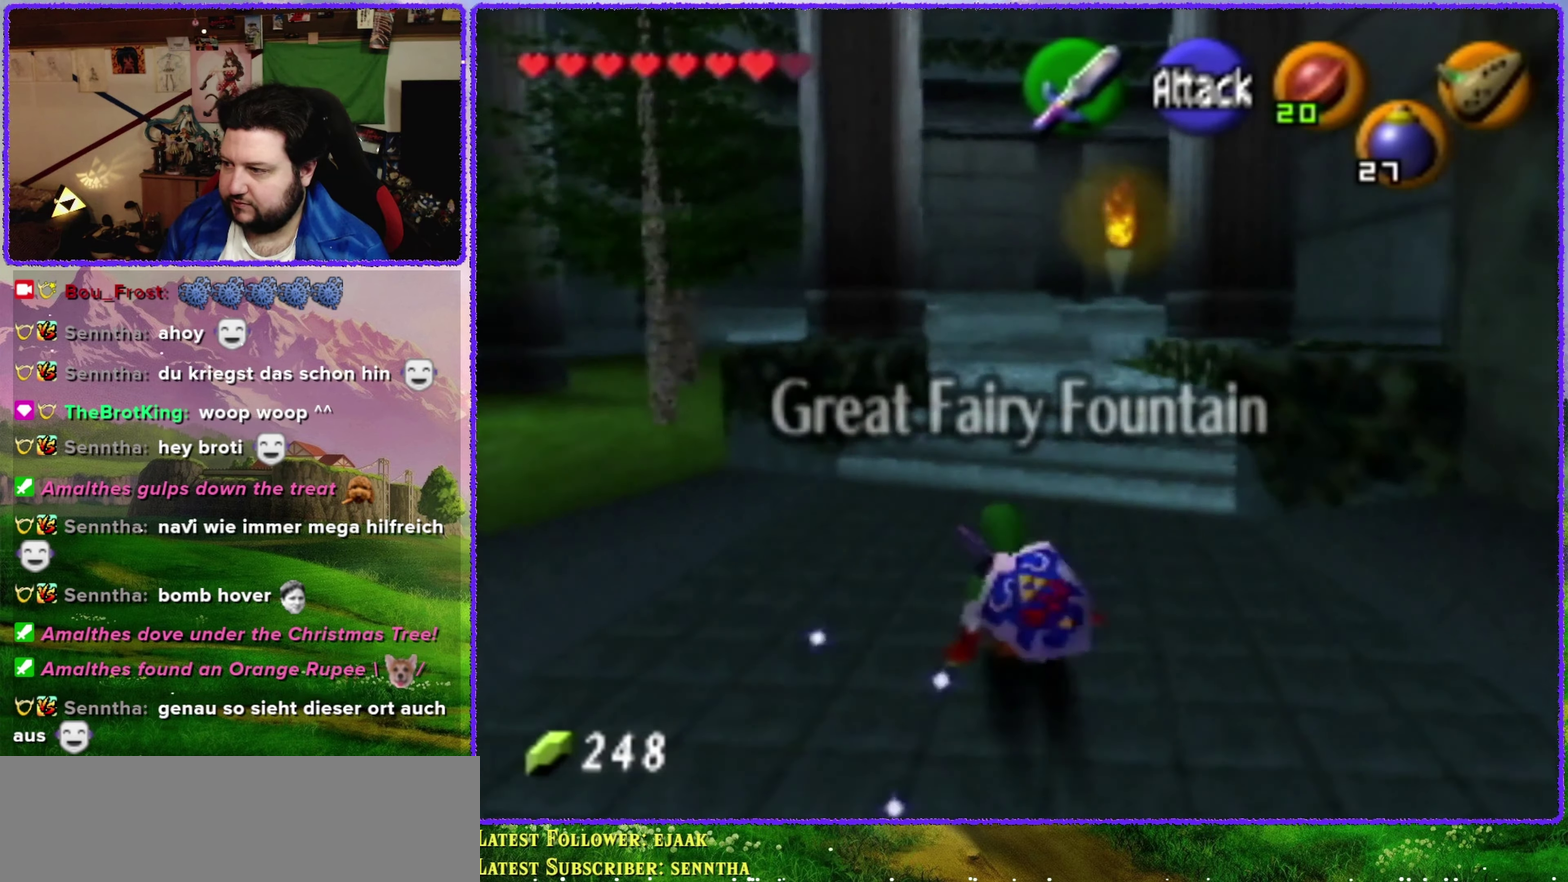
{"buttons": ["A"], "left_stick": "up", "events": [[267, "A", "down"]]}
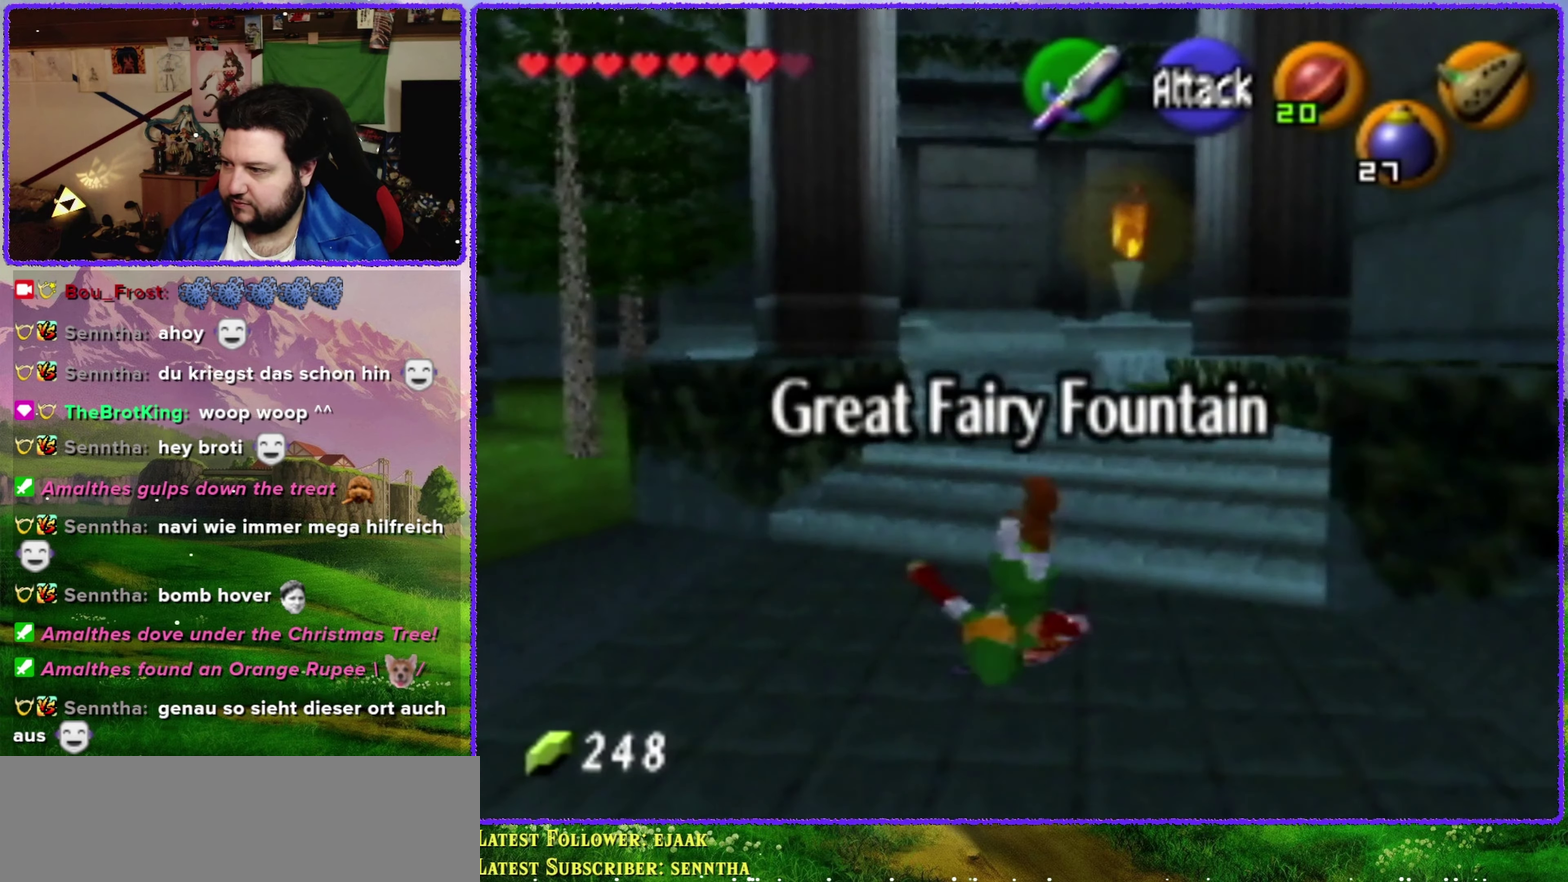
{"buttons": [], "left_stick": "up", "events": [[250, "A", "up"]]}
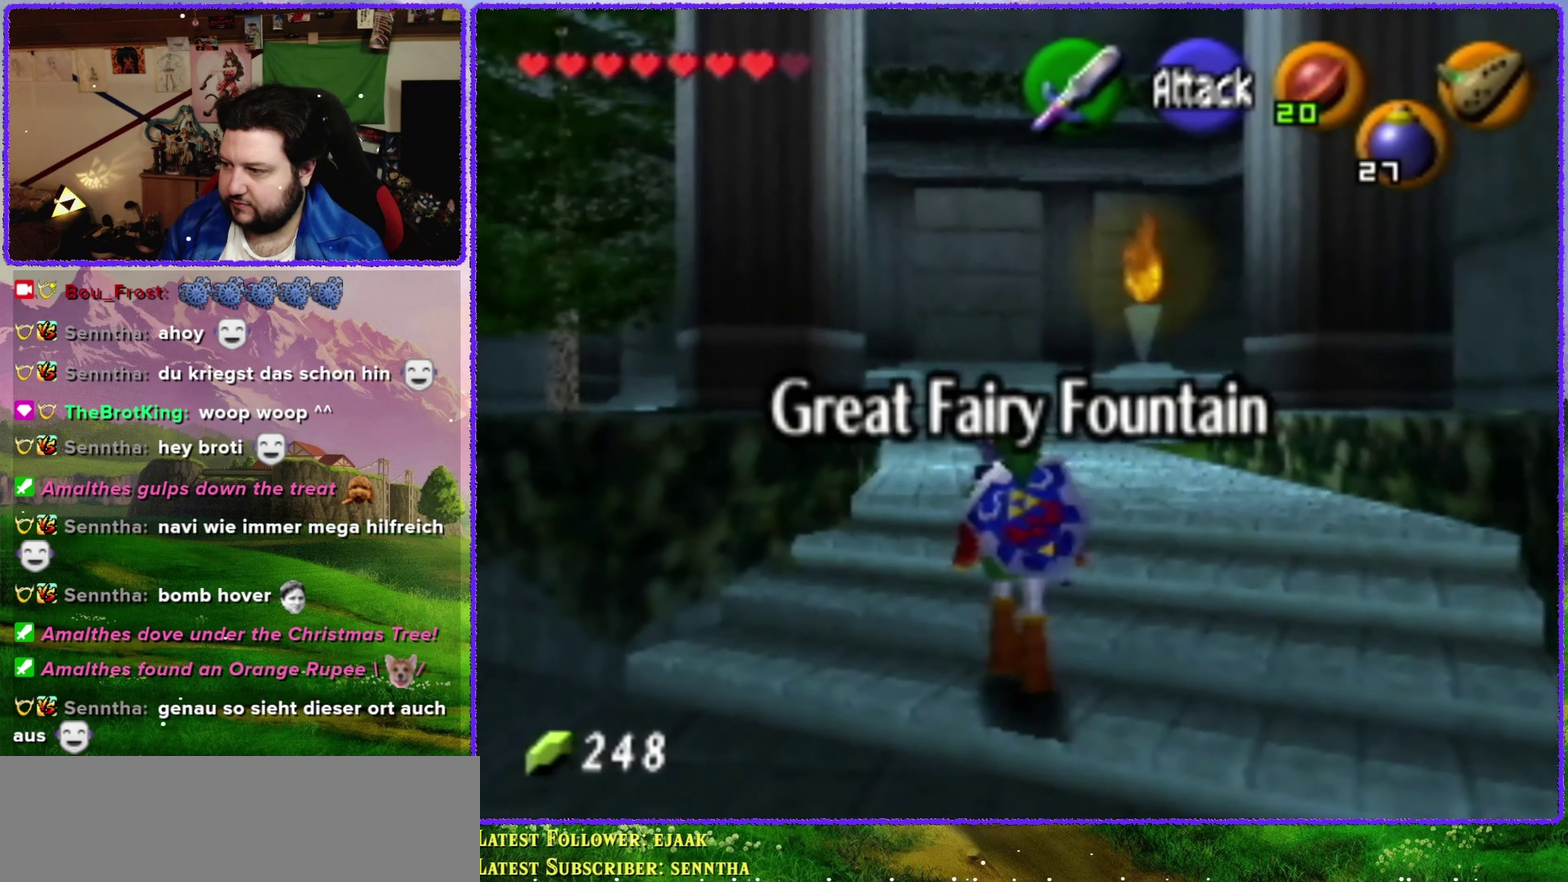
{"buttons": ["A"], "left_stick": "up", "events": [[100, "A", "down"]]}
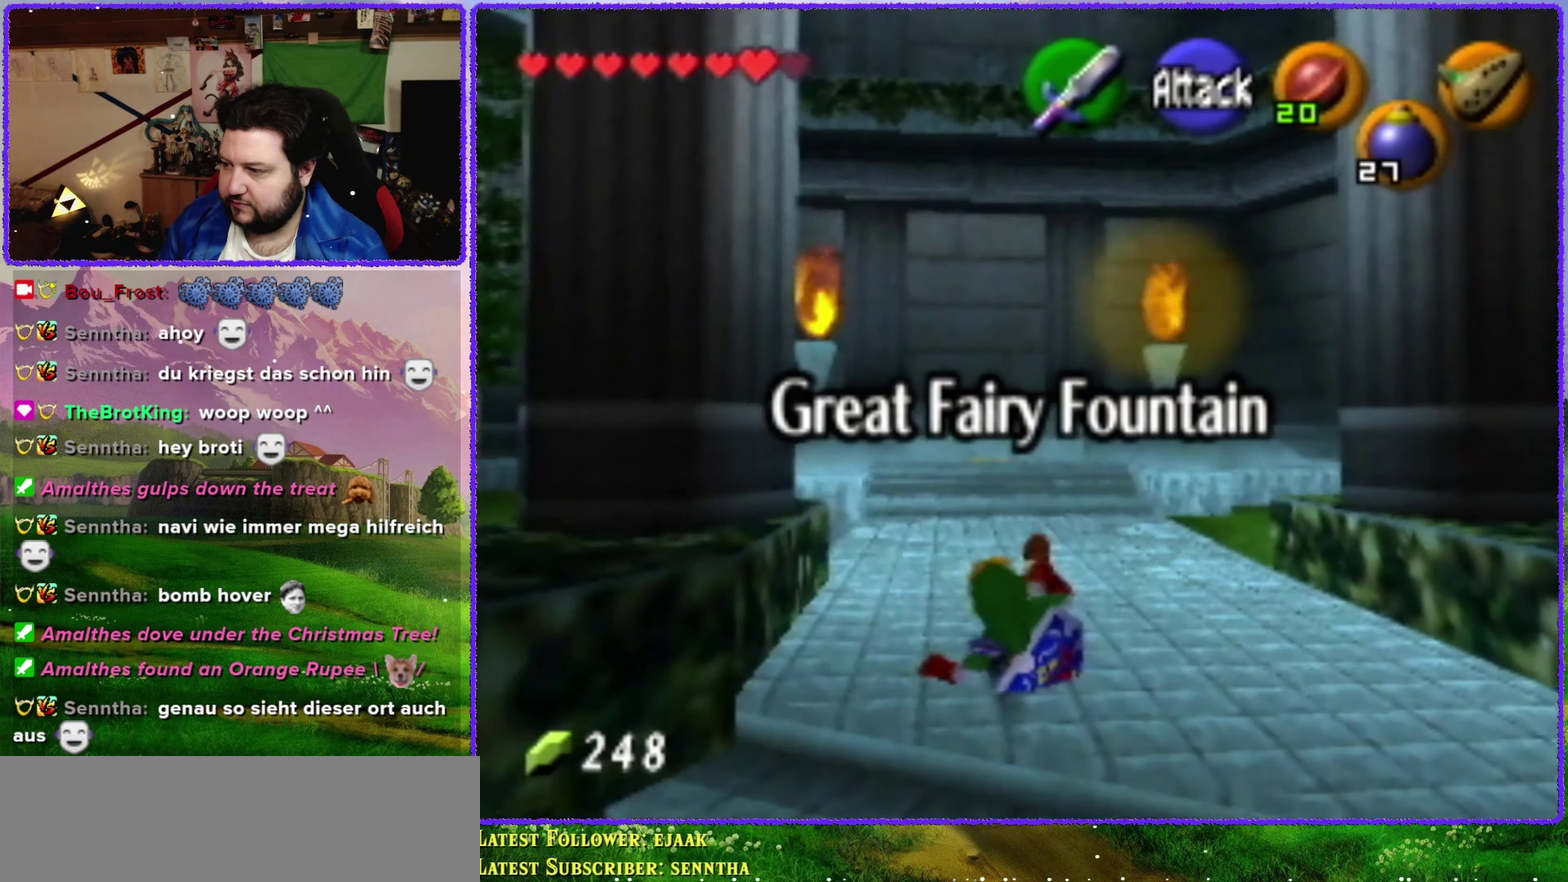
{"buttons": ["A"], "left_stick": "up", "events": [[133, "A", "up"], [383, "A", "down"]]}
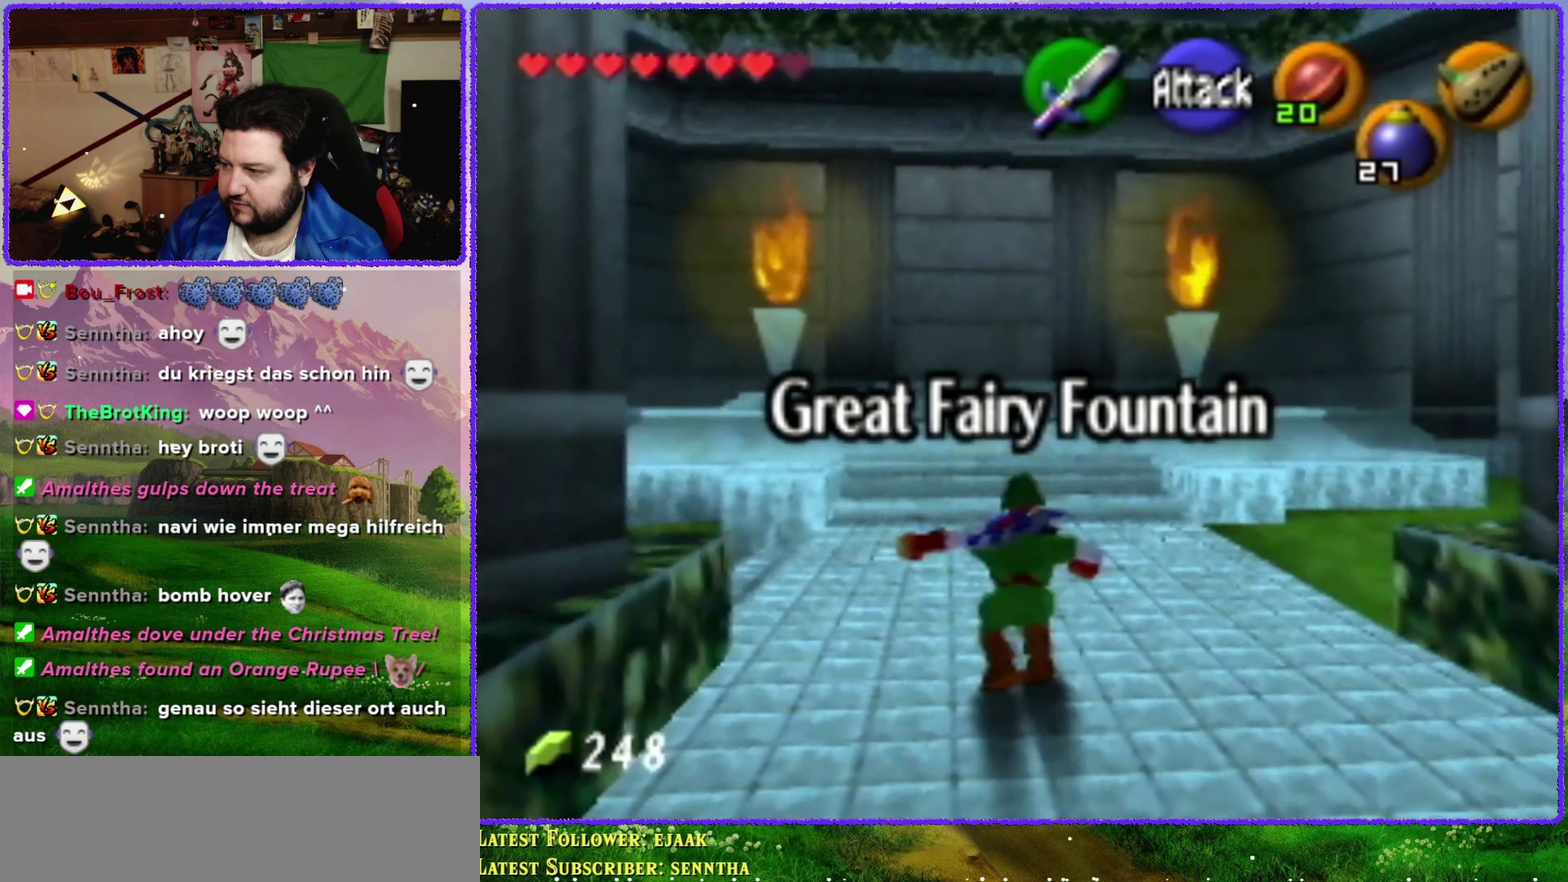
{"buttons": [], "left_stick": "up", "events": [[417, "A", "up"]]}
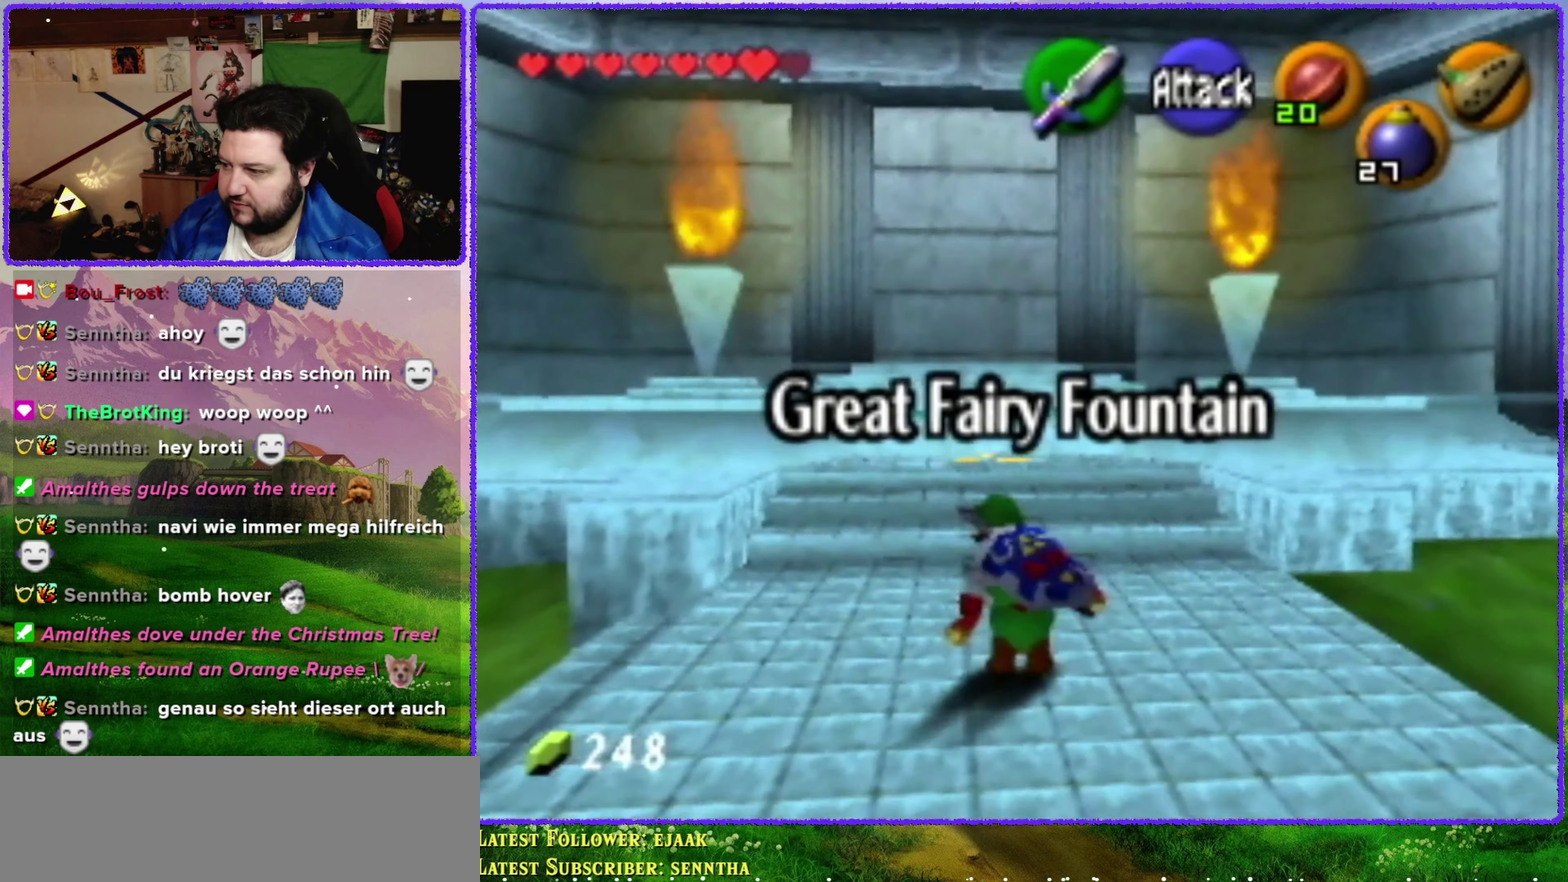
{"buttons": [], "left_stick": "up", "events": []}
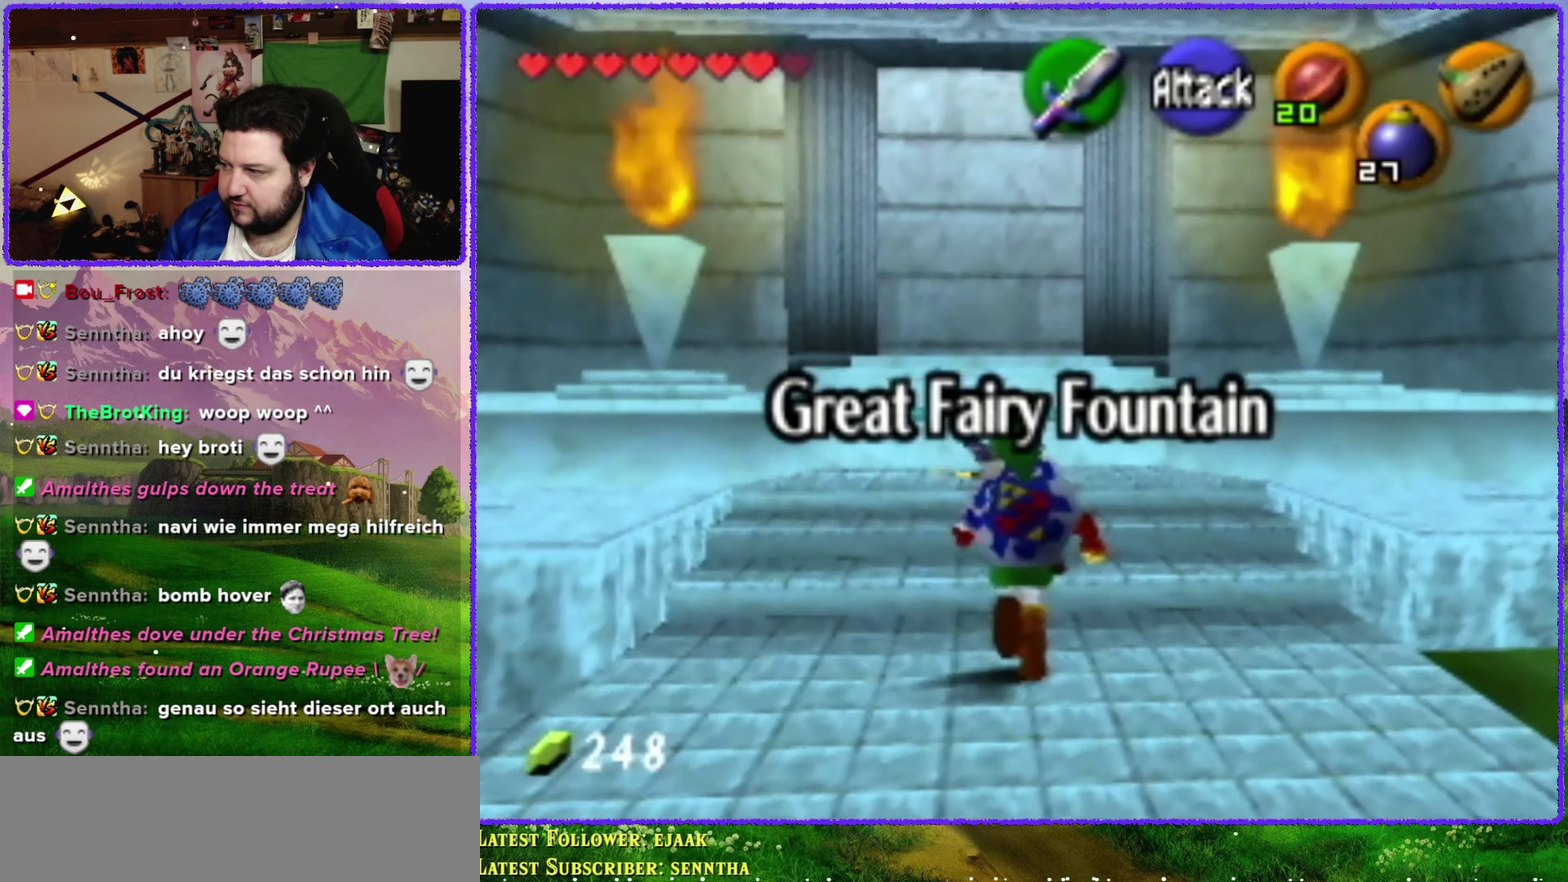
{"buttons": [], "left_stick": "up", "events": []}
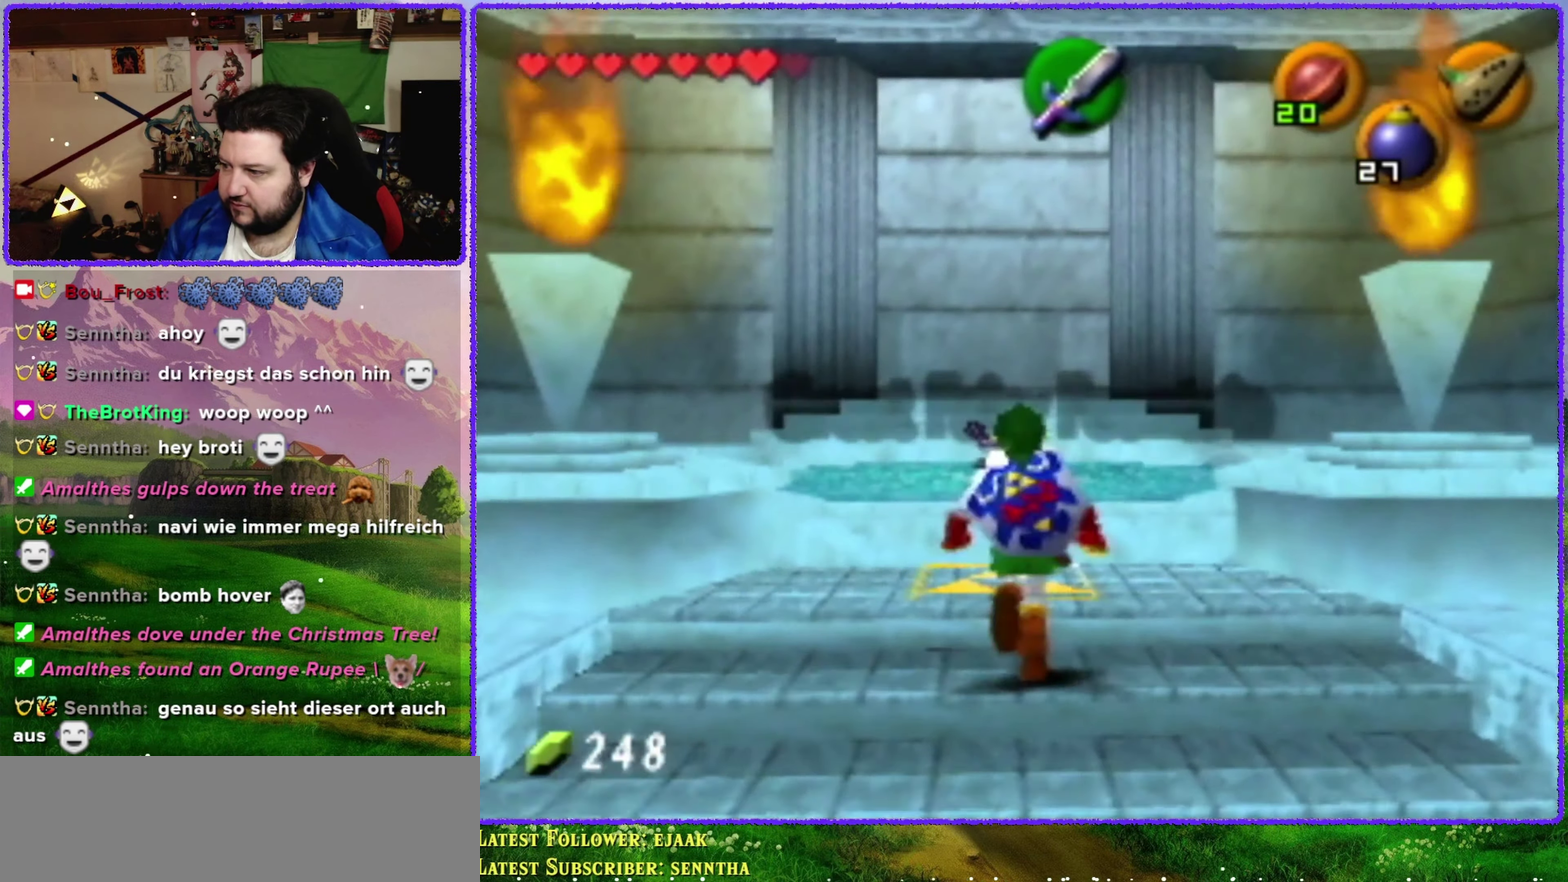
{"buttons": [], "left_stick": "center", "events": [[317, "left_stick", "center"], [350, "C_RIGHT", "down"], [484, "C_RIGHT", "up"]]}
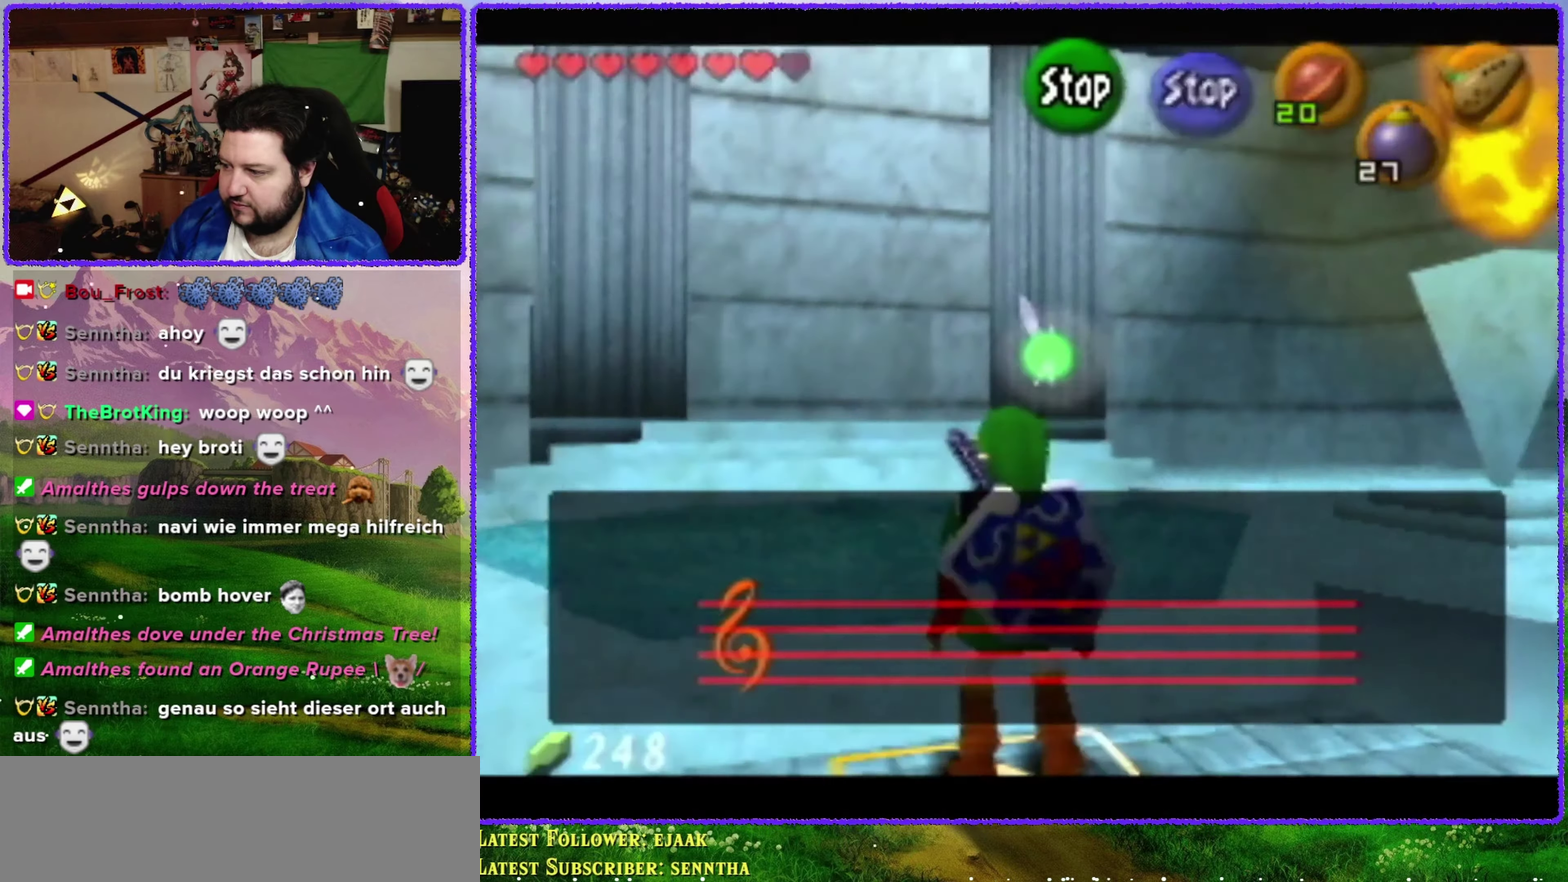
{"buttons": [], "left_stick": "center", "events": []}
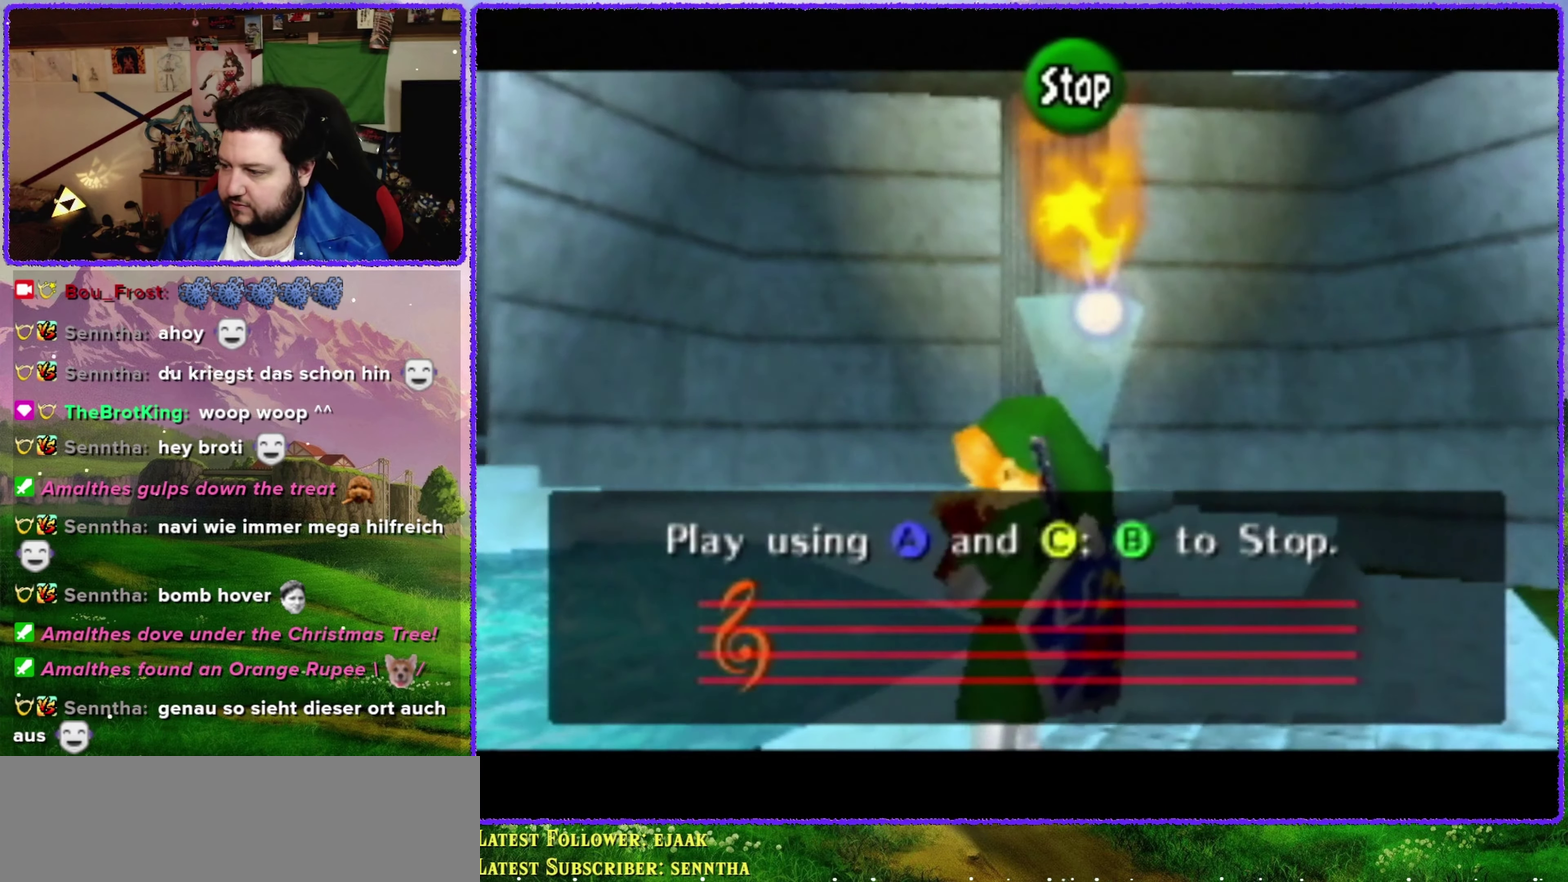
{"buttons": ["C_RIGHT"], "left_stick": "center", "events": [[167, "C_LEFT", "down"], [300, "C_LEFT", "up"], [317, "C_UP", "down"], [417, "C_RIGHT", "down"], [467, "C_UP", "up"]]}
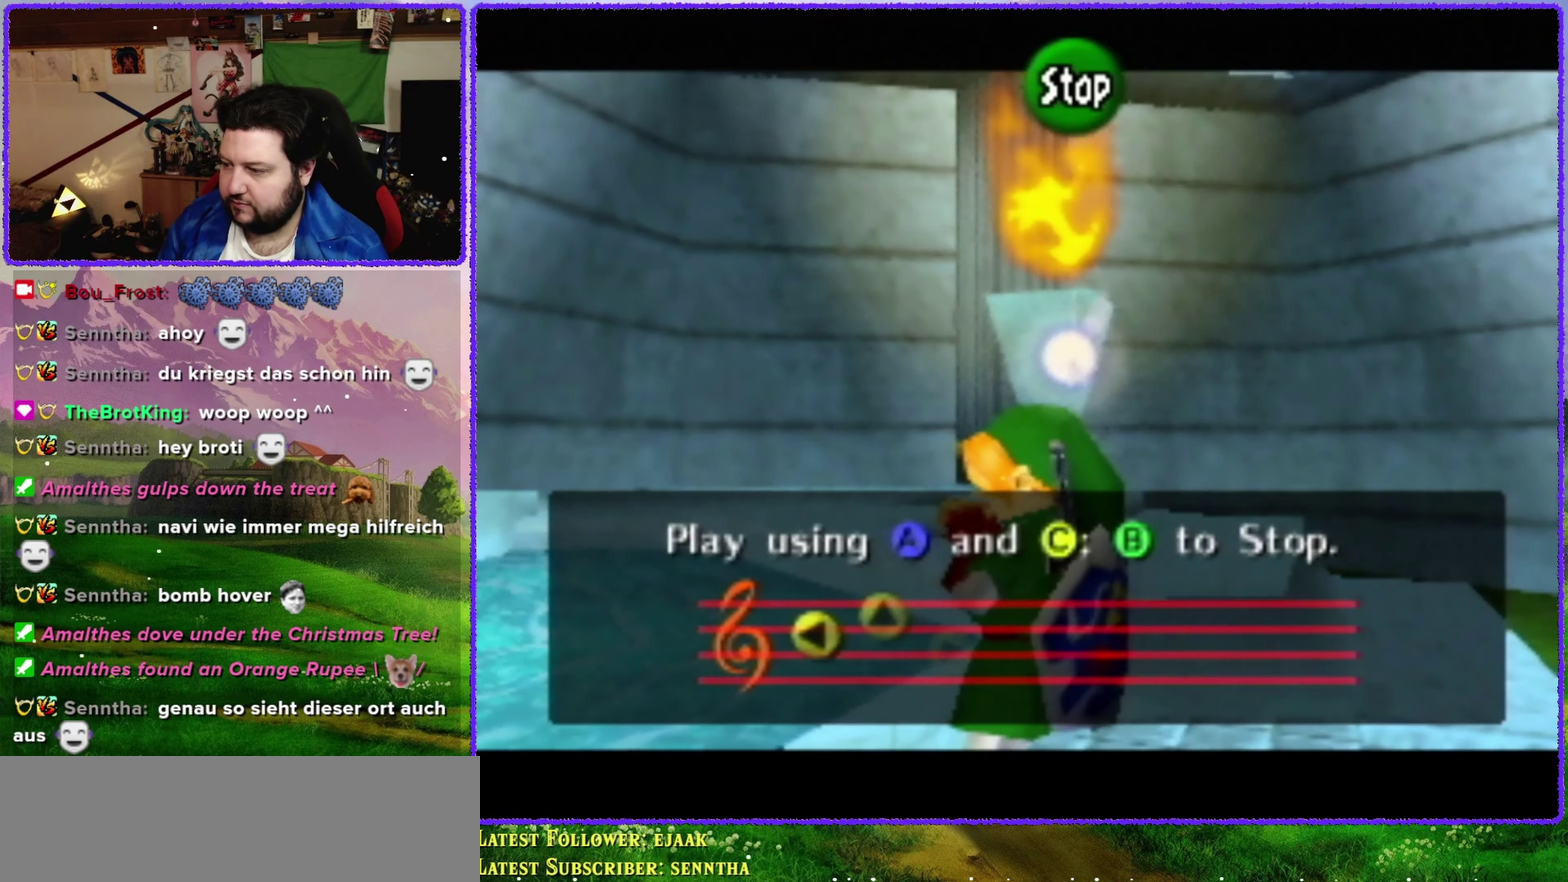
{"buttons": ["C_RIGHT"], "left_stick": "center", "events": [[34, "C_RIGHT", "up"], [134, "C_LEFT", "down"], [250, "C_LEFT", "up"], [317, "C_UP", "down"], [400, "C_RIGHT", "down"], [484, "C_UP", "up"]]}
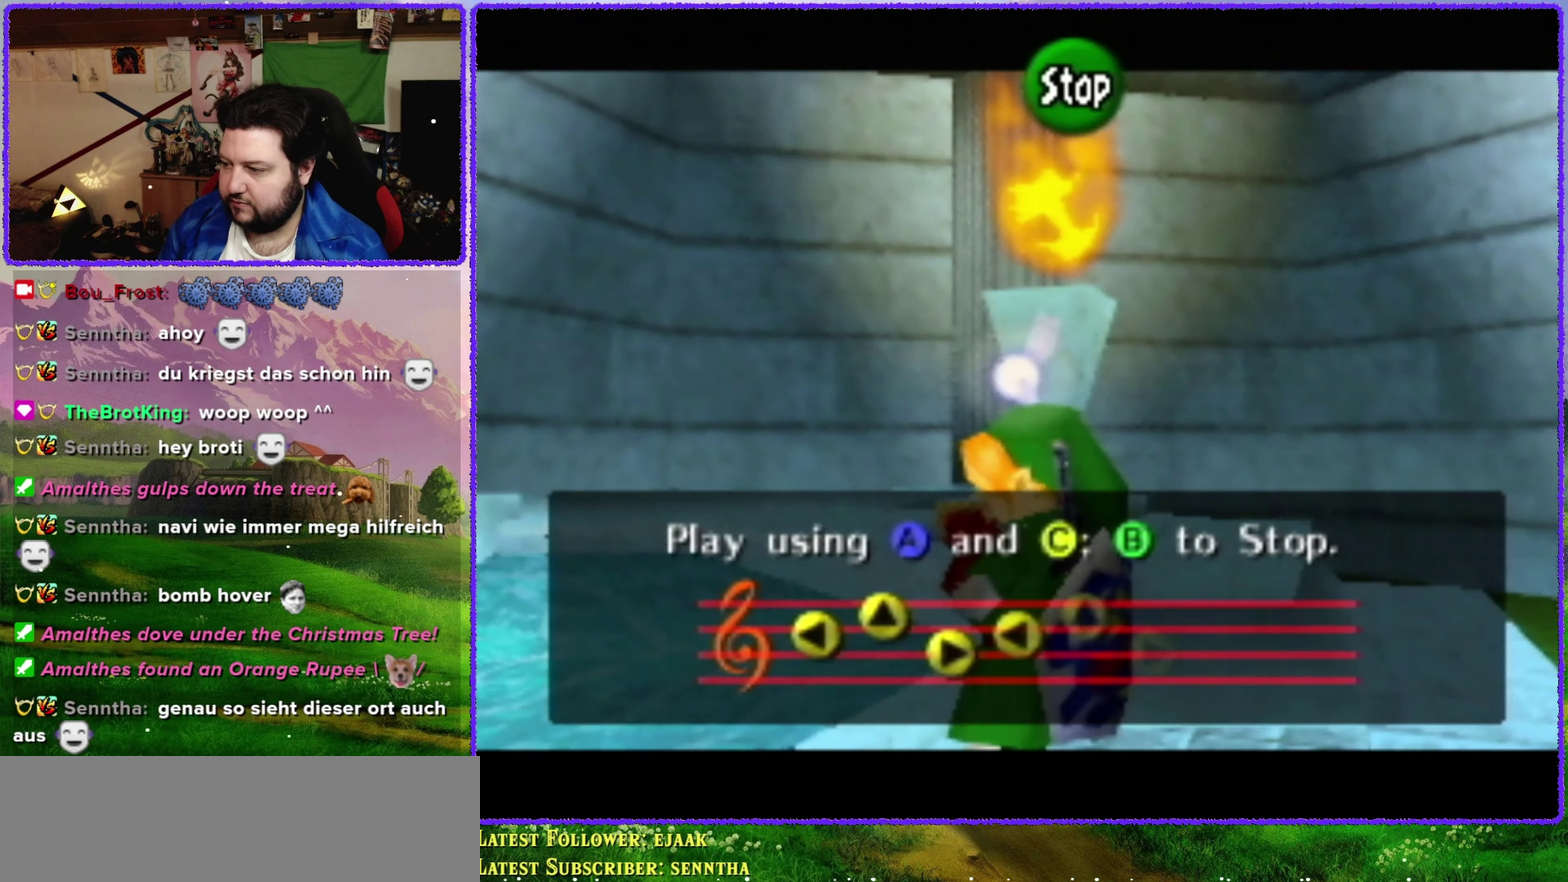
{"buttons": [], "left_stick": "center", "events": [[34, "C_RIGHT", "up"]]}